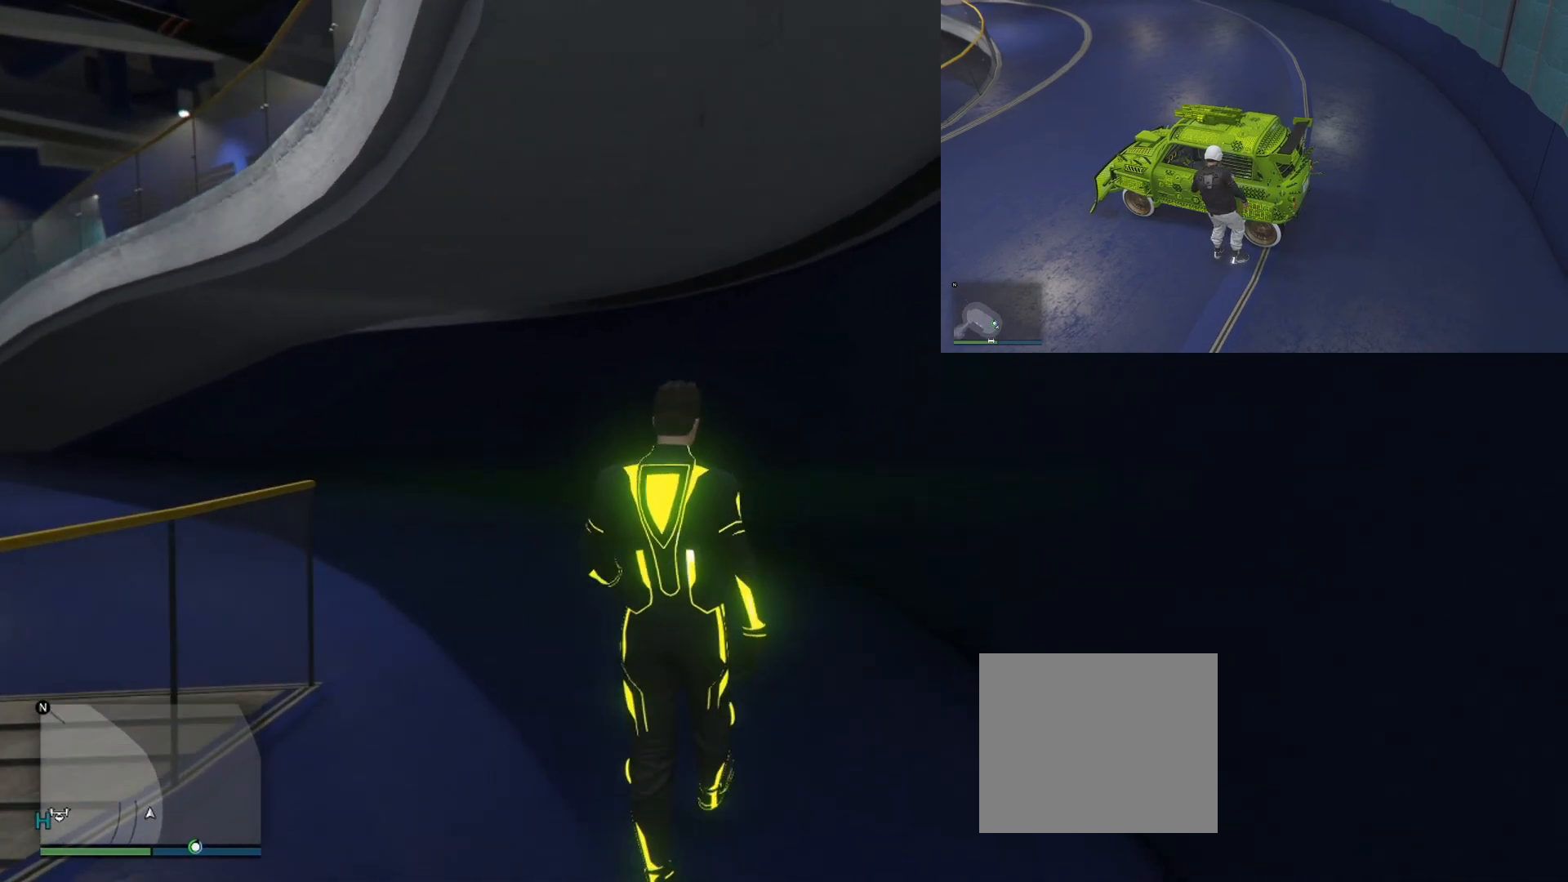
Gameplay with a controller (PlayStation layout); each line is a JSON object with the inputs held at the frame after it. "events" lists button and stick changes between this image and that frame as [ms after this image, input, new state], when the widget could be followed in between.
{"buttons": ["CROSS"], "left_stick": "up-left", "right_stick": "center", "events": [[183, "CROSS", "down"], [333, "CROSS", "up"], [500, "CROSS", "down"]]}
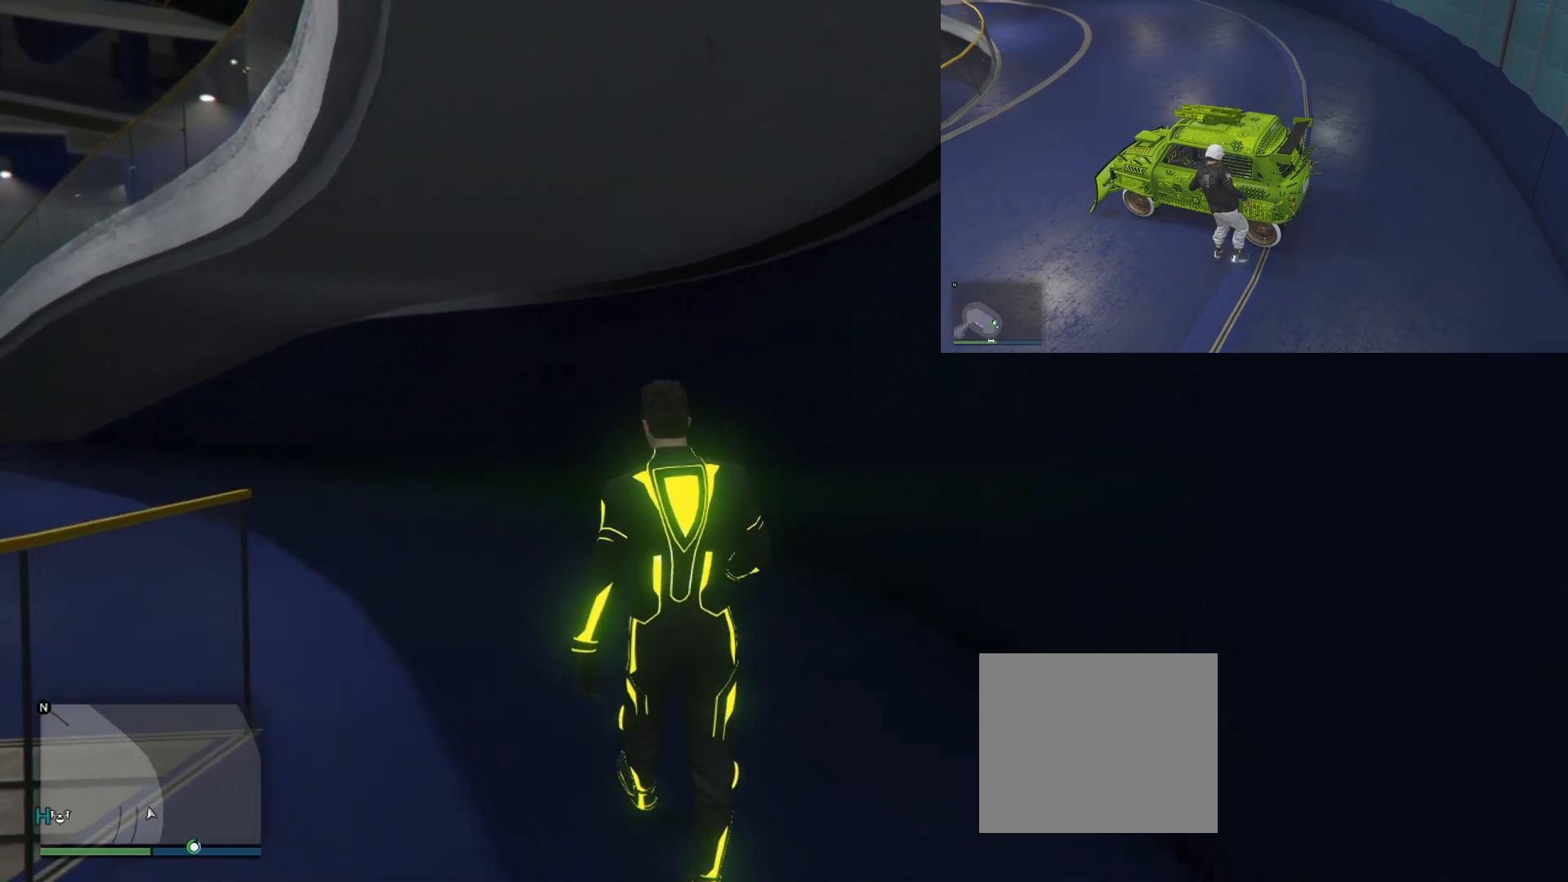
{"buttons": [], "left_stick": "up-left", "right_stick": "center", "events": [[100, "CROSS", "up"], [401, "CROSS", "down"], [451, "CROSS", "up"]]}
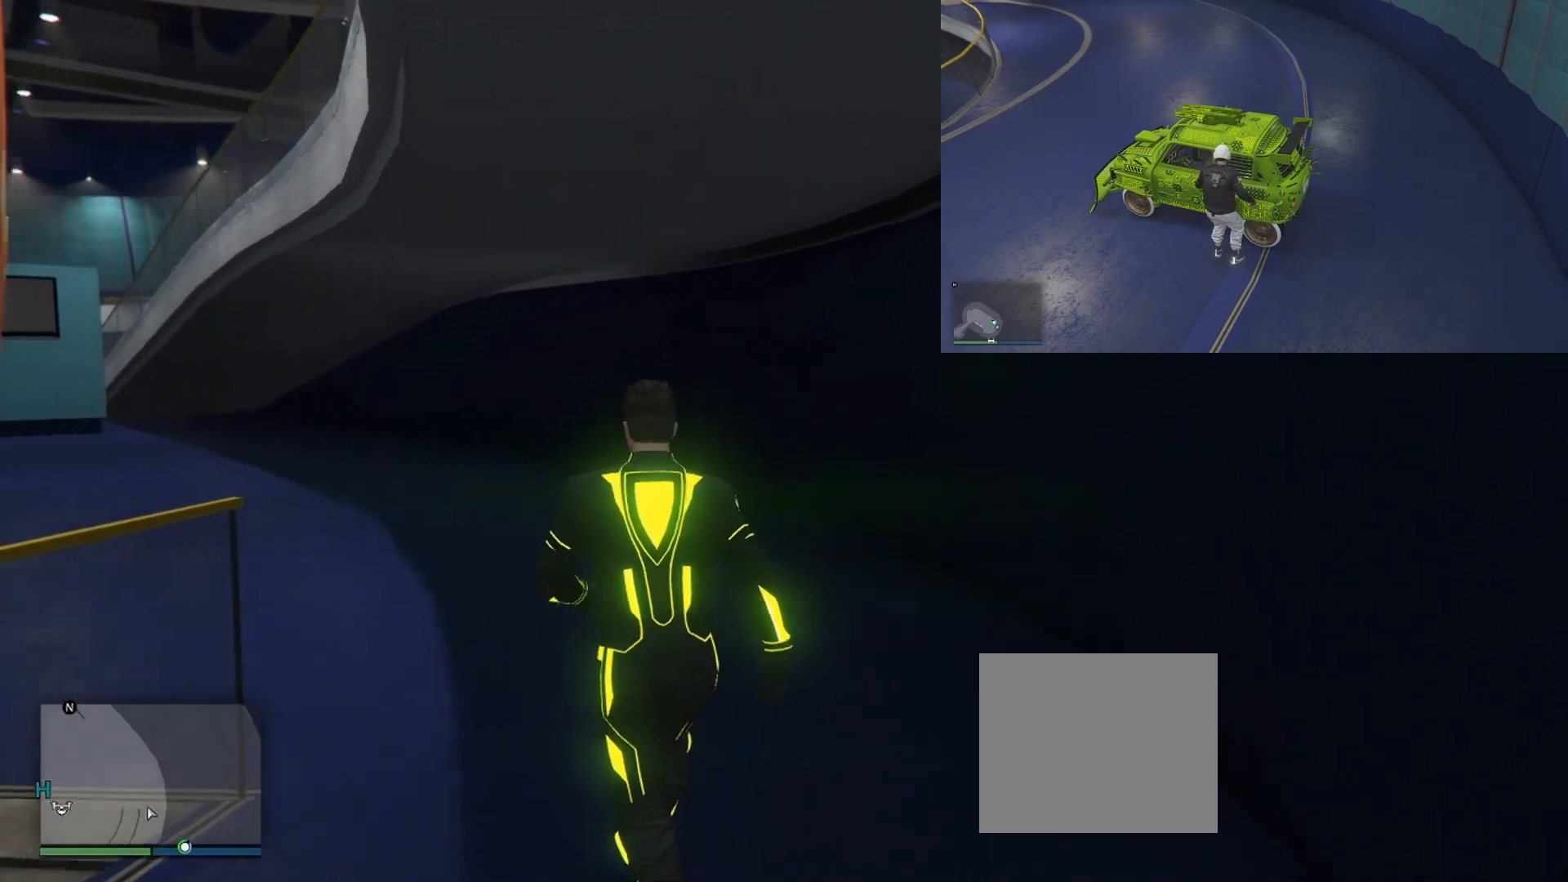
{"buttons": [], "left_stick": "up-left", "right_stick": "center", "events": []}
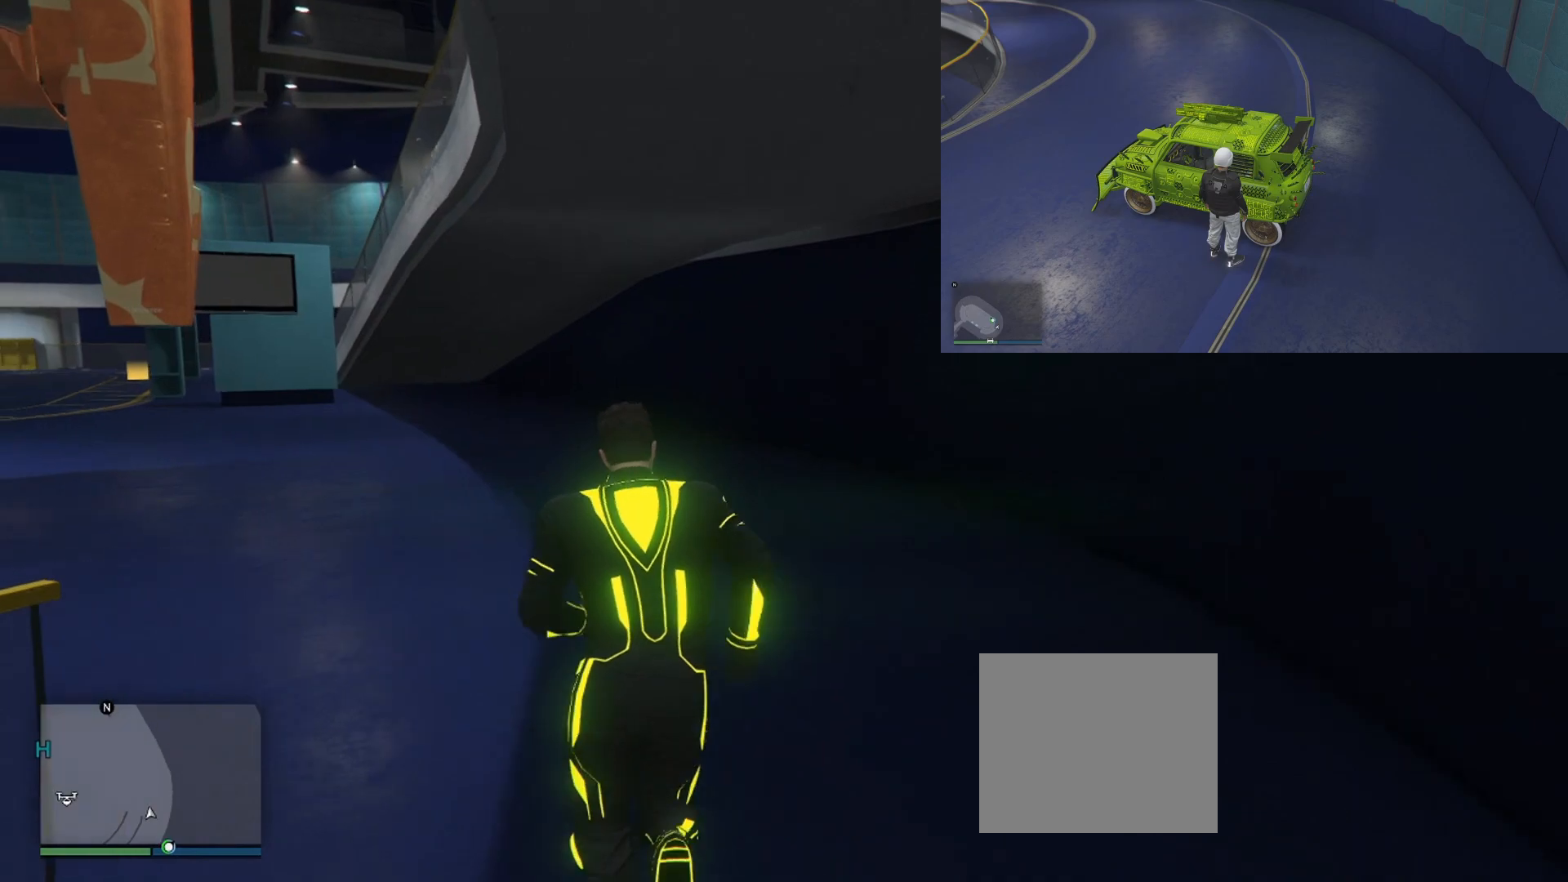
{"buttons": ["CROSS"], "left_stick": "up-left", "right_stick": "center", "events": [[401, "CROSS", "down"]]}
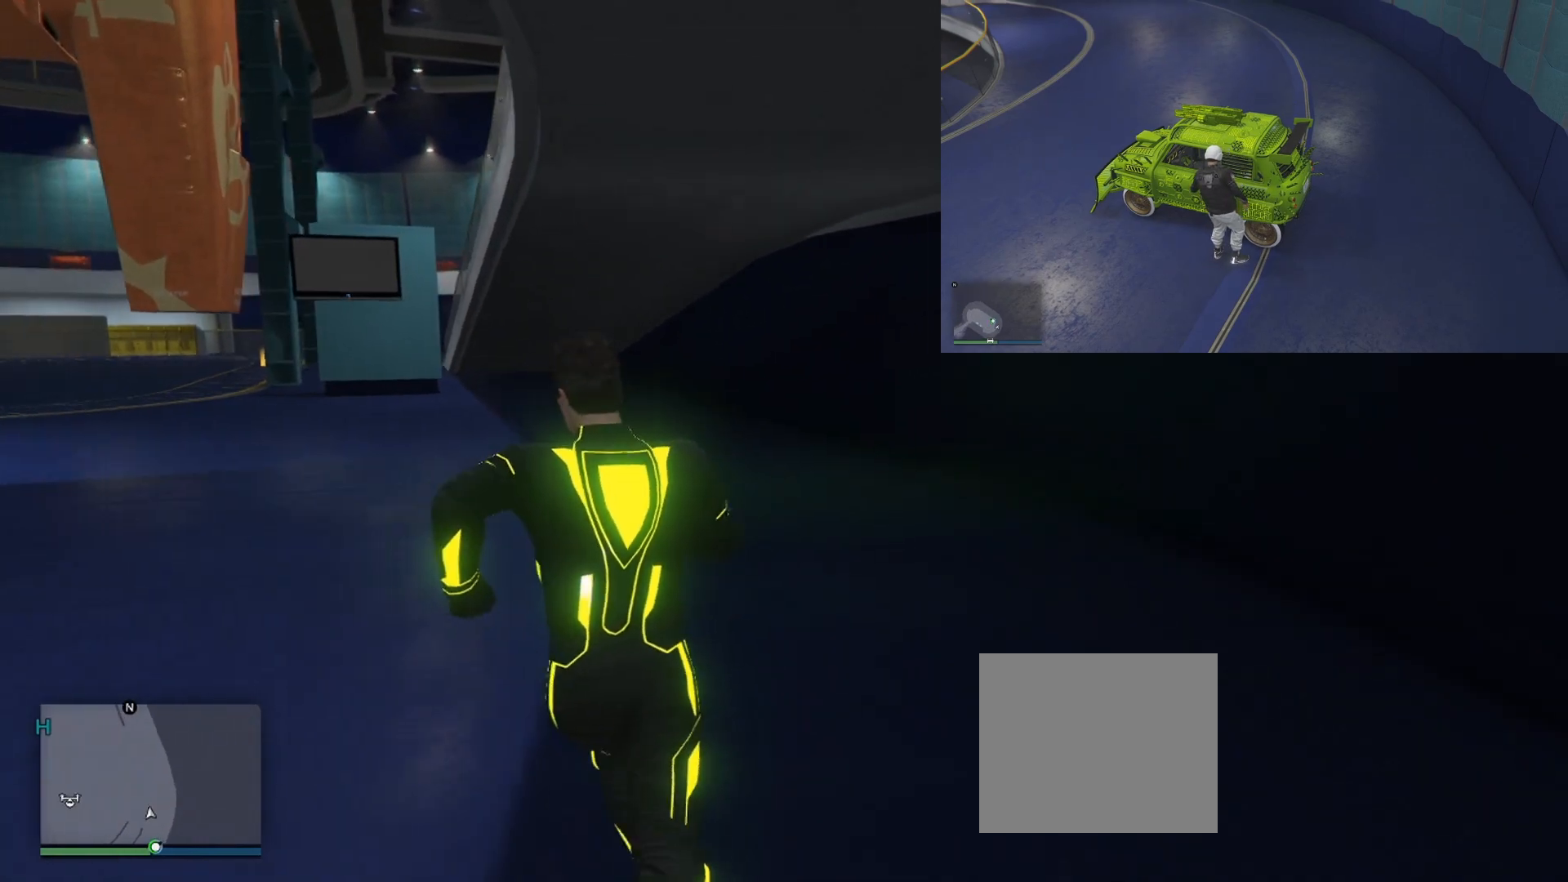
{"buttons": ["CROSS"], "left_stick": "up-left", "right_stick": "center", "events": [[50, "CROSS", "up"], [433, "CROSS", "down"]]}
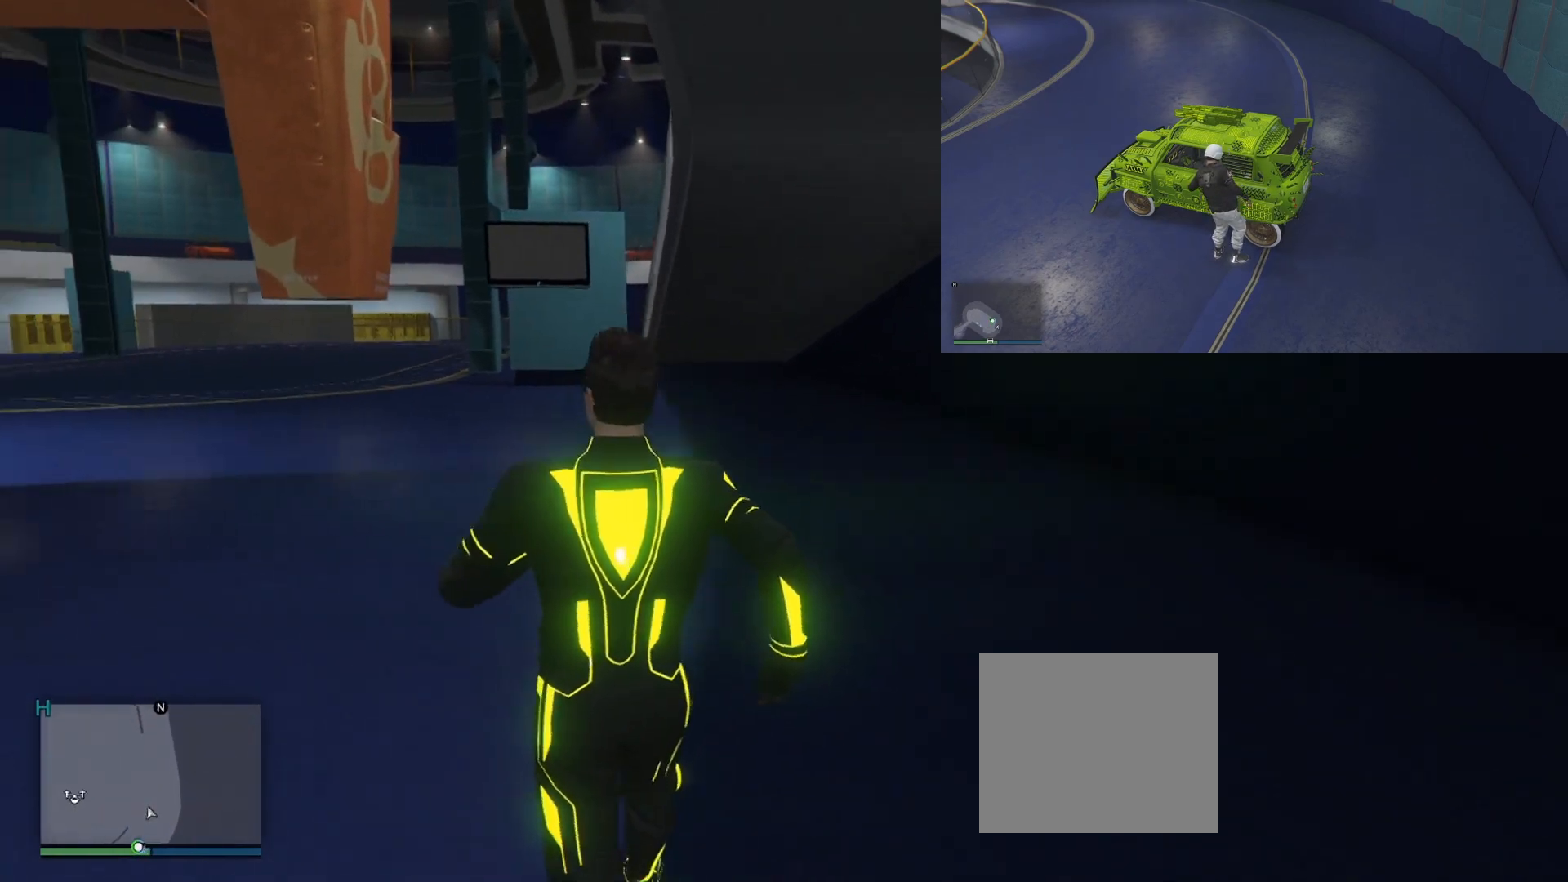
{"buttons": [], "left_stick": "up", "right_stick": "center", "events": [[100, "CROSS", "up"], [217, "left_stick", "up"]]}
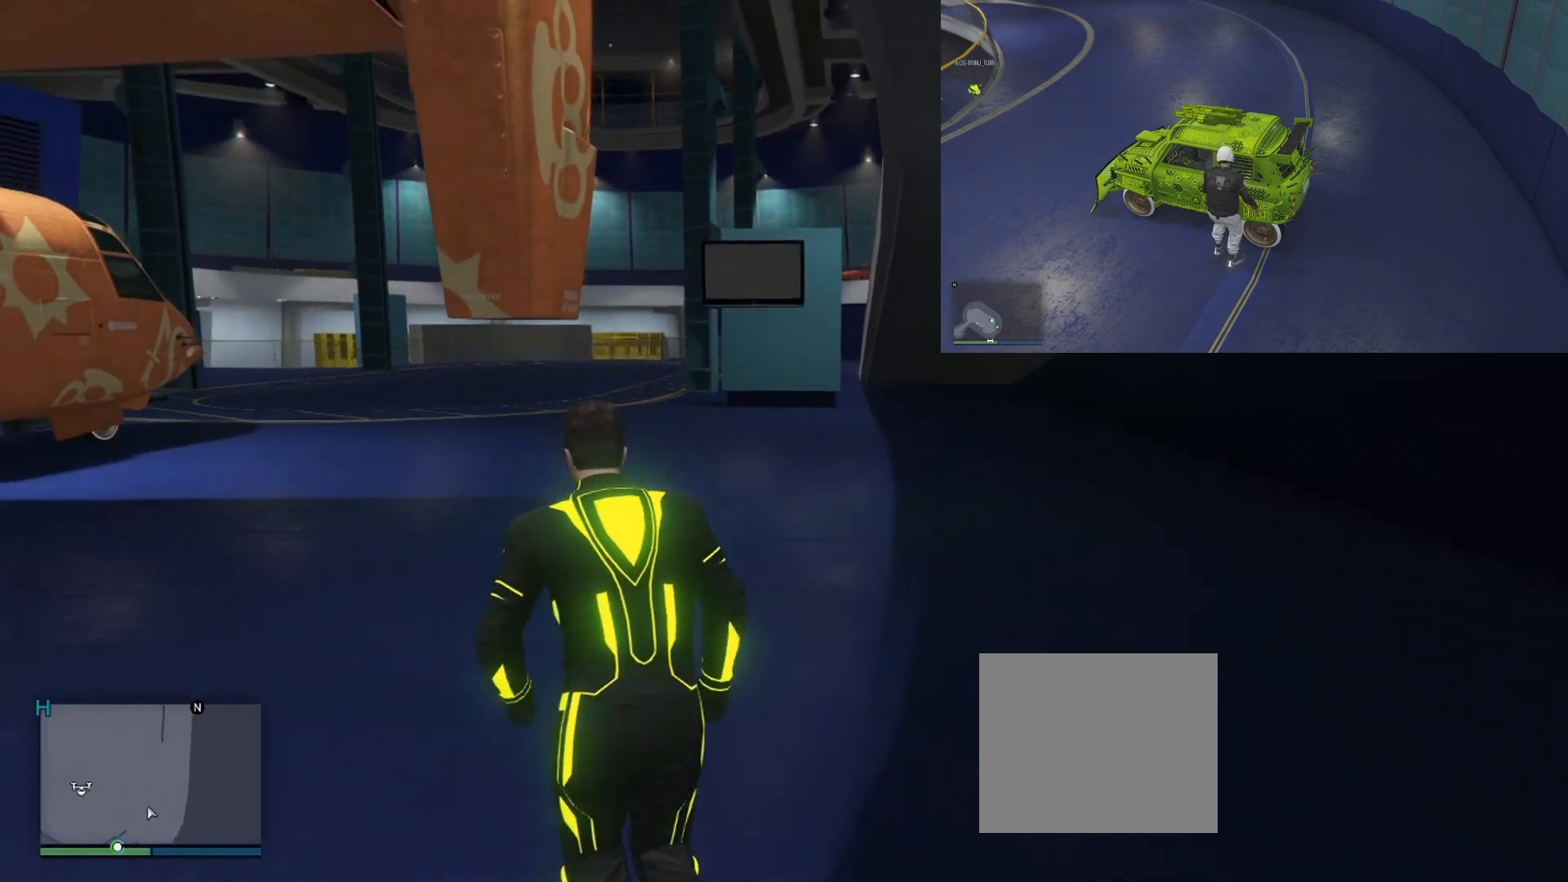
{"buttons": [], "left_stick": "up", "right_stick": "center", "events": [[133, "CROSS", "down"], [300, "CROSS", "up"]]}
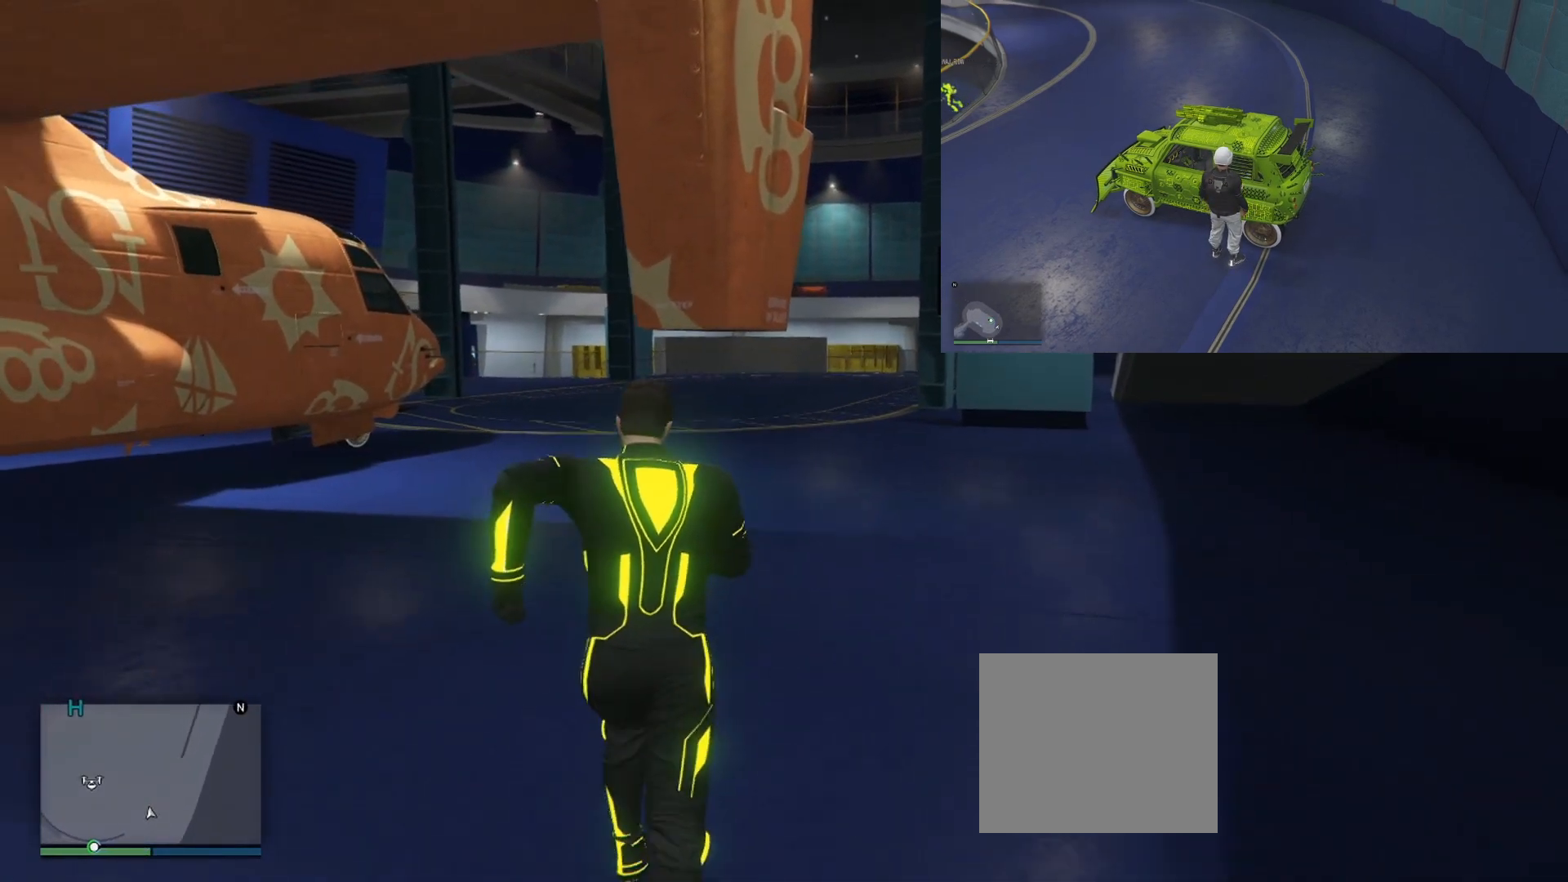
{"buttons": [], "left_stick": "up", "right_stick": "center", "events": [[434, "CROSS", "down"], [501, "CROSS", "up"]]}
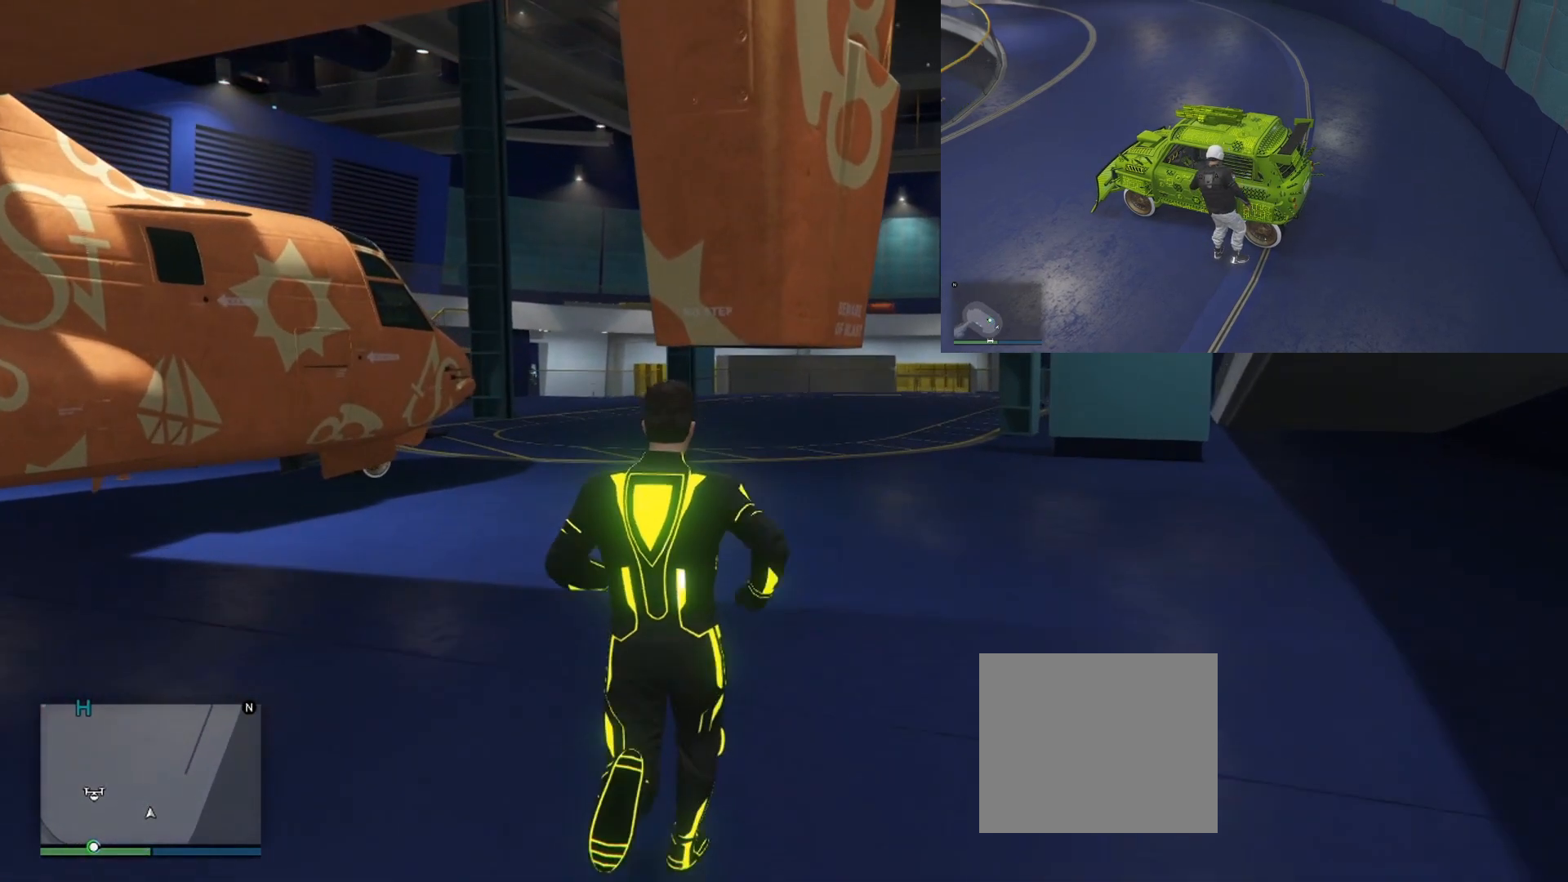
{"buttons": [], "left_stick": "up", "right_stick": "center", "events": [[166, "CROSS", "down"], [233, "CROSS", "up"], [367, "CROSS", "down"], [467, "CROSS", "up"]]}
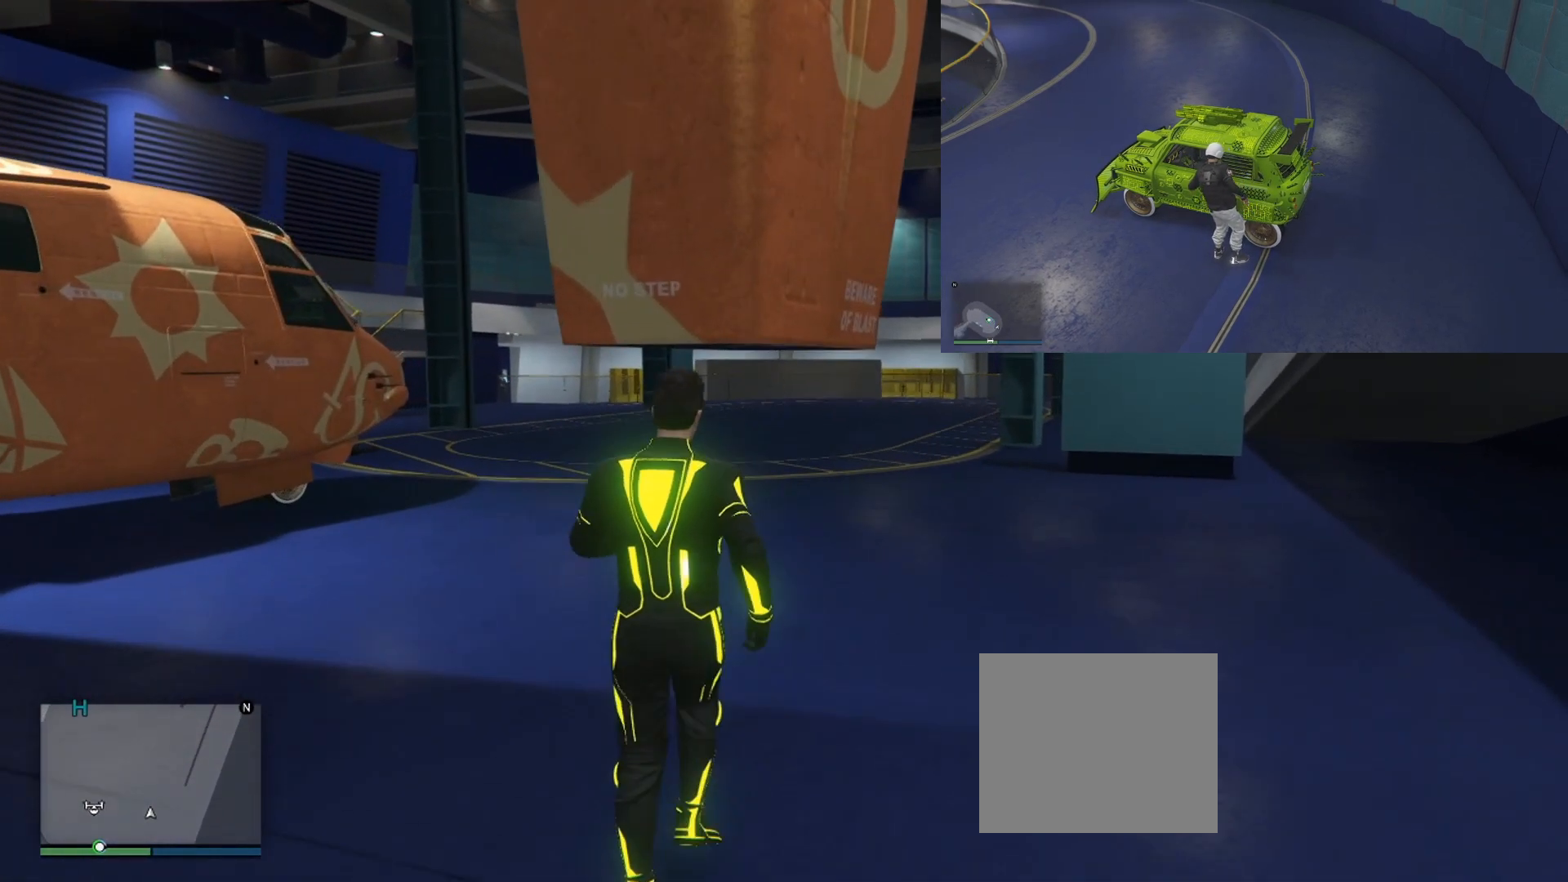
{"buttons": [], "left_stick": "up", "right_stick": "center", "events": [[50, "CROSS", "down"], [184, "CROSS", "up"], [284, "CROSS", "down"], [417, "CROSS", "up"]]}
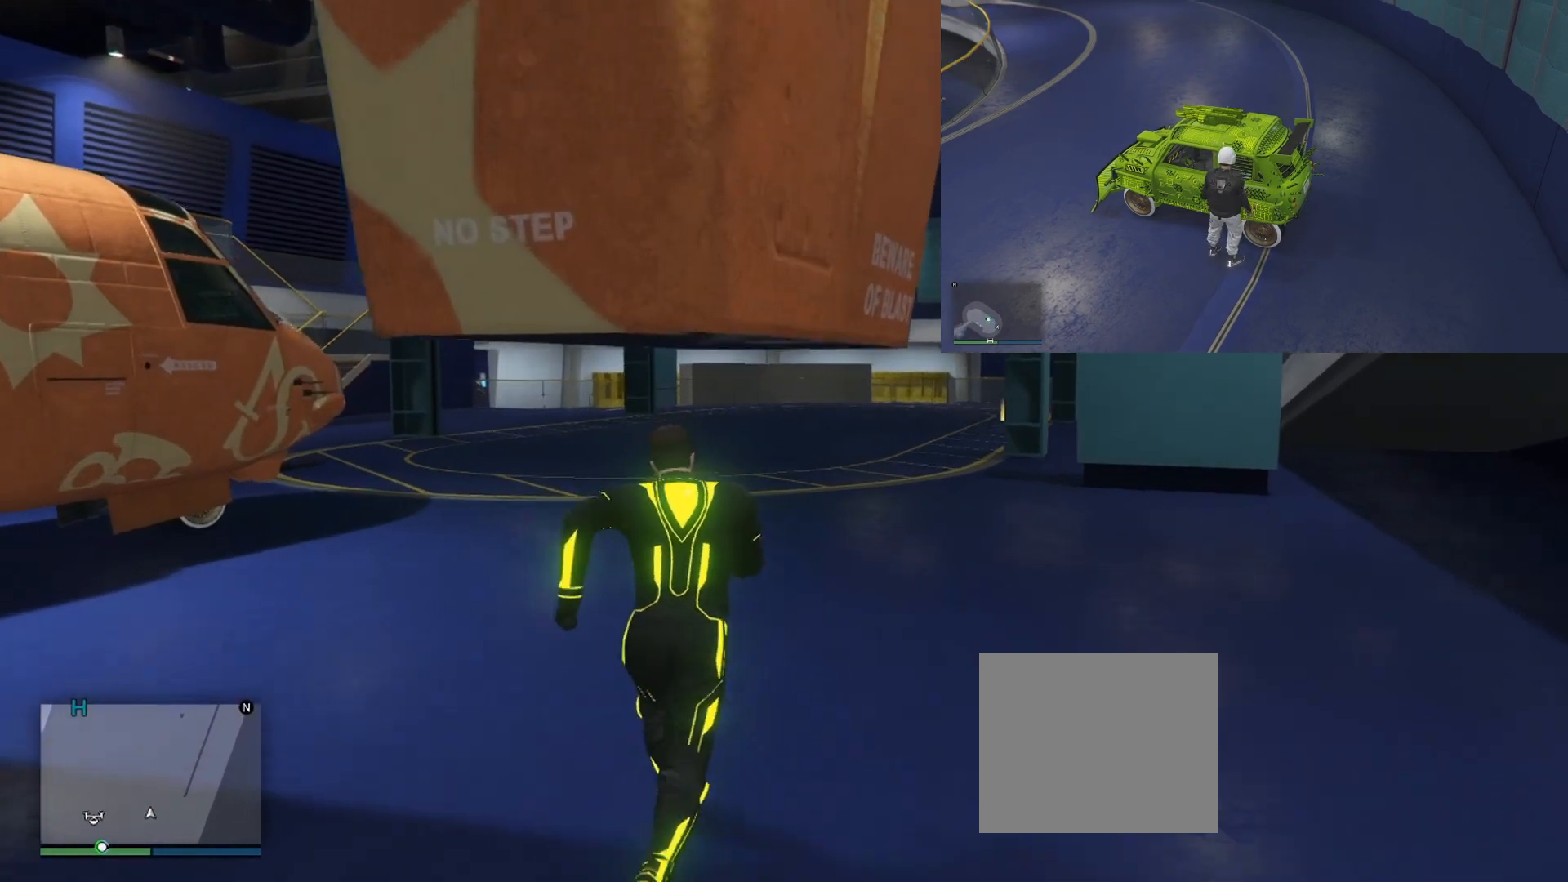
{"buttons": ["CROSS"], "left_stick": "up", "right_stick": "center", "events": [[33, "CROSS", "down"], [116, "CROSS", "up"], [250, "CROSS", "down"], [317, "CROSS", "up"], [467, "CROSS", "down"]]}
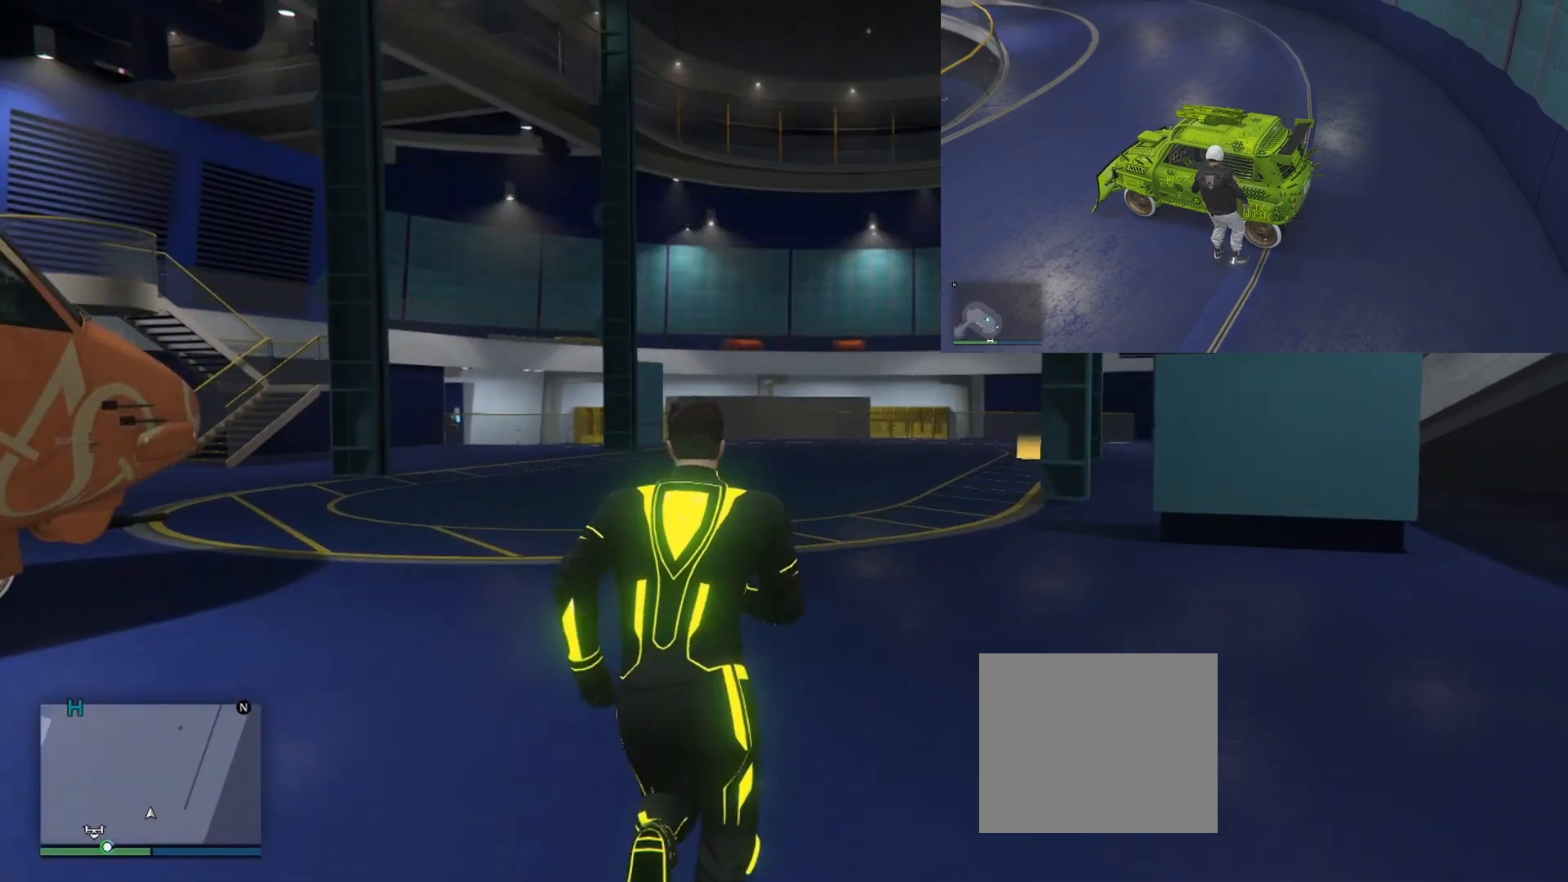
{"buttons": ["CROSS"], "left_stick": "up", "right_stick": "center", "events": [[101, "CROSS", "up"], [251, "CROSS", "down"], [334, "CROSS", "up"], [451, "CROSS", "down"]]}
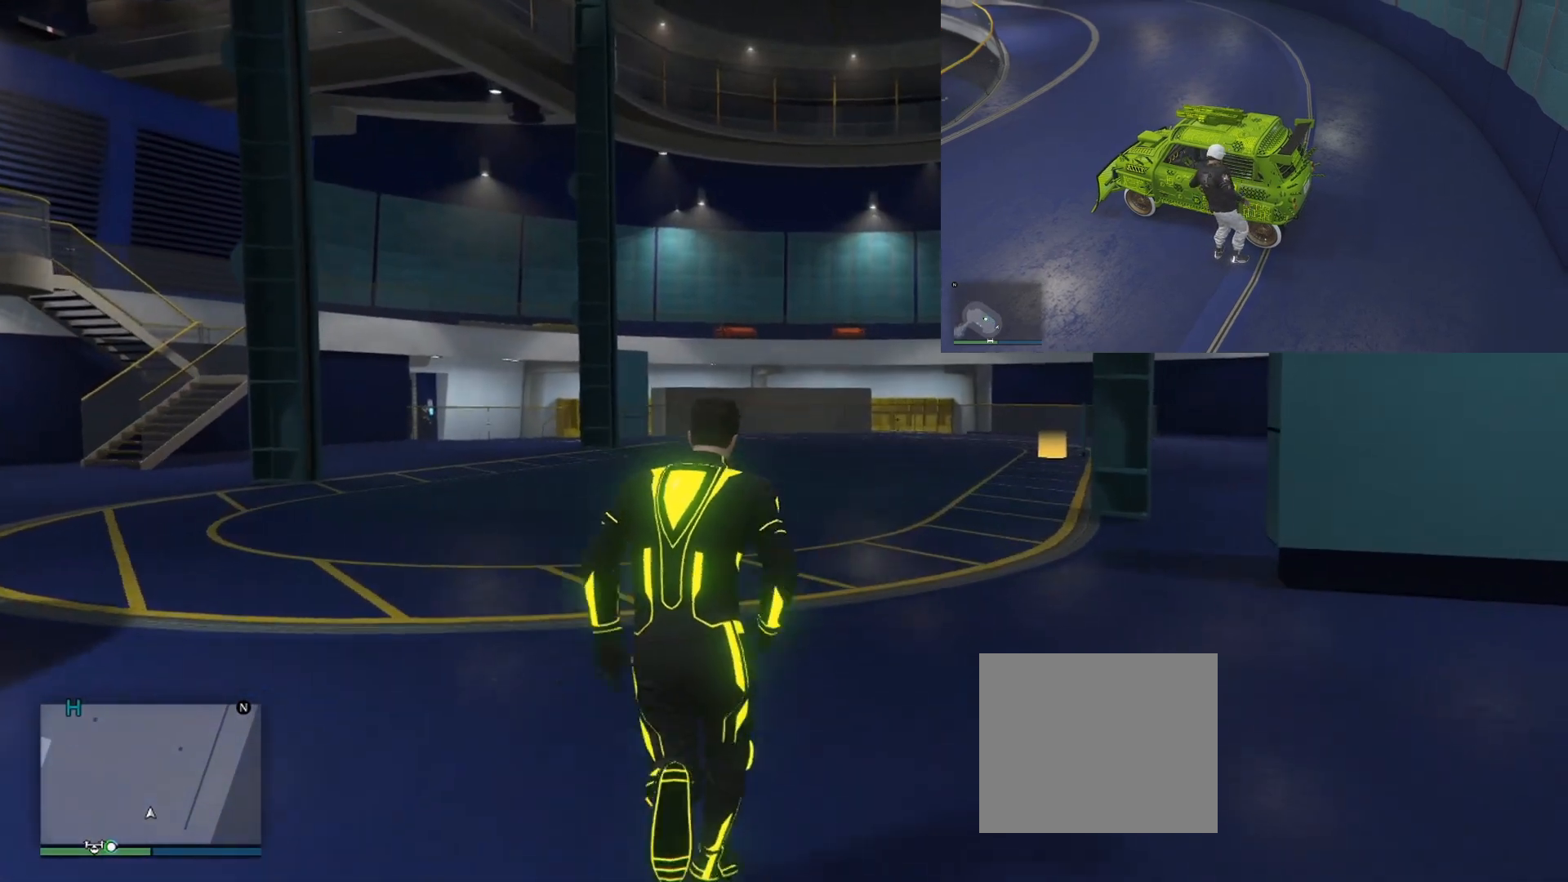
{"buttons": [], "left_stick": "up", "right_stick": "center", "events": [[67, "CROSS", "up"], [183, "CROSS", "down"], [300, "CROSS", "up"]]}
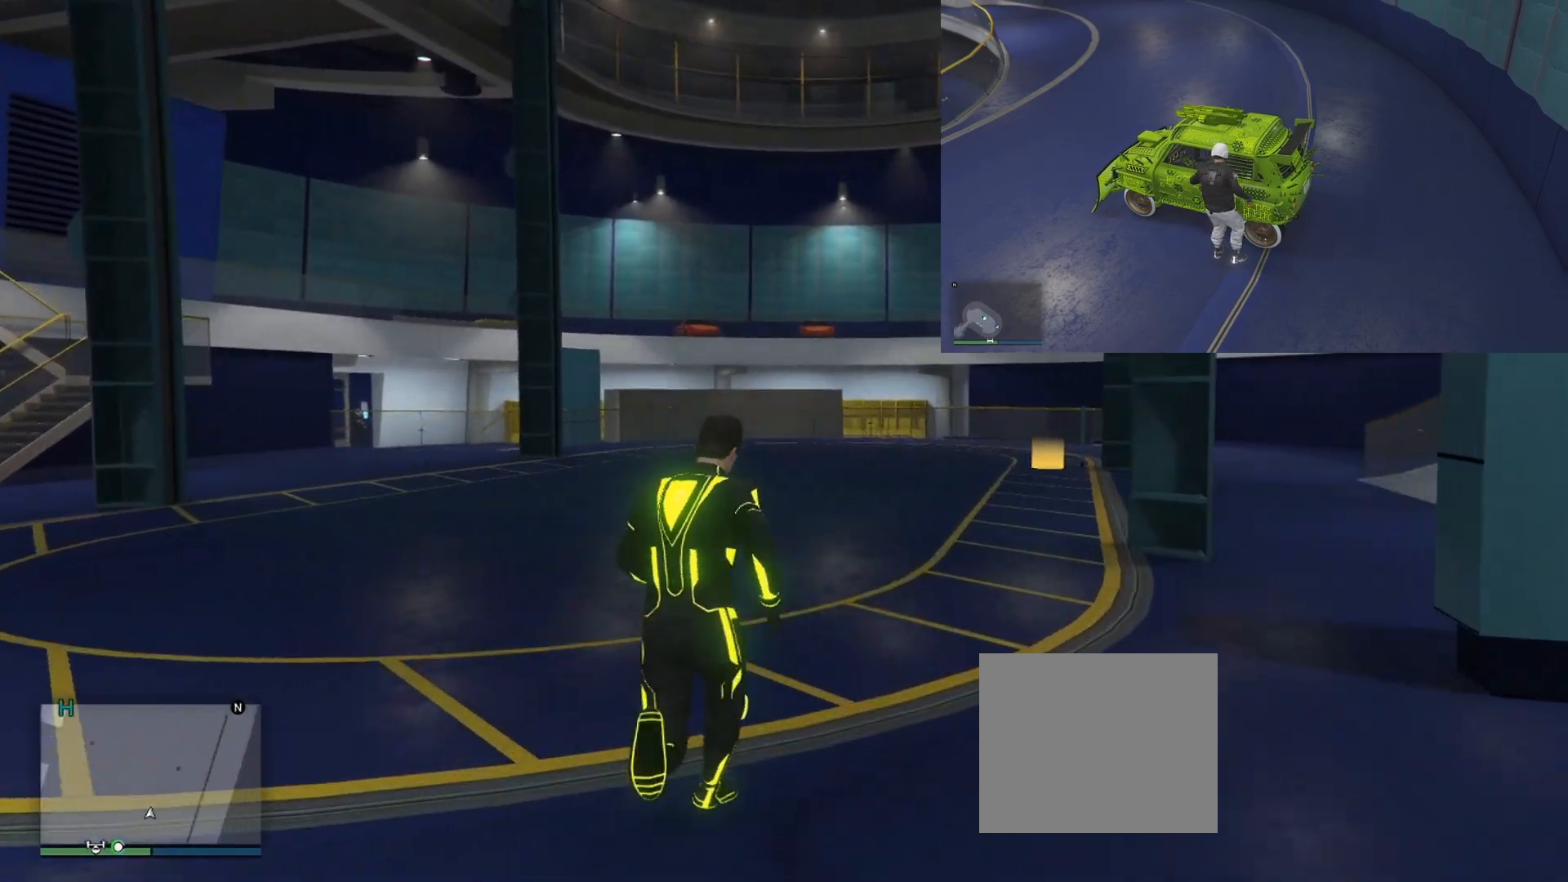
{"buttons": ["CROSS"], "left_stick": "up", "right_stick": "center", "events": [[234, "CROSS", "down"]]}
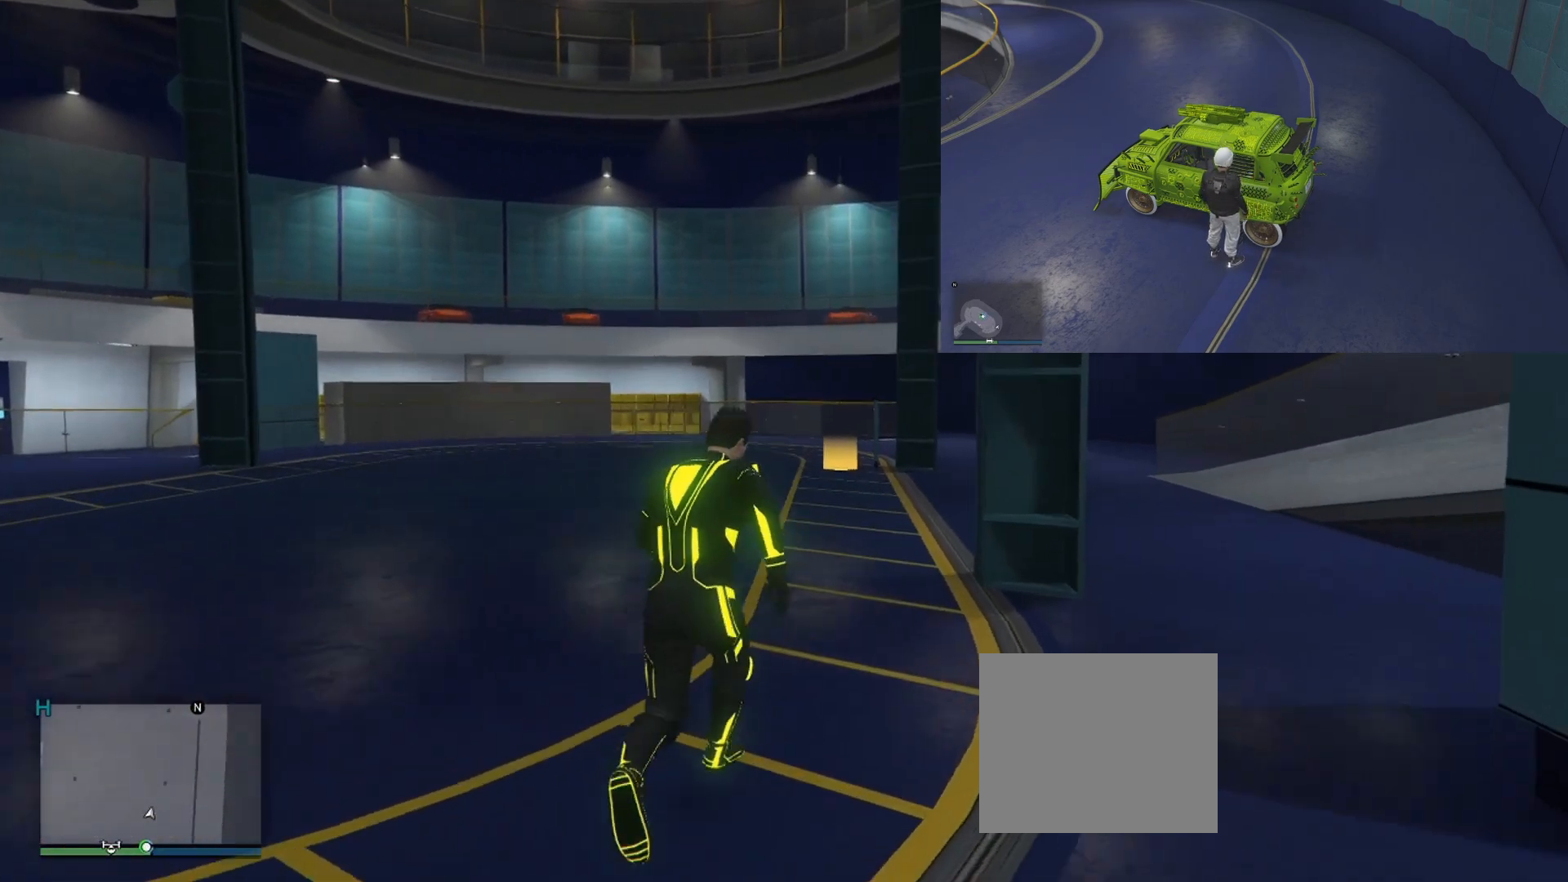
{"buttons": ["CROSS"], "left_stick": "up", "right_stick": "center", "events": [[83, "CROSS", "up"], [417, "CROSS", "down"]]}
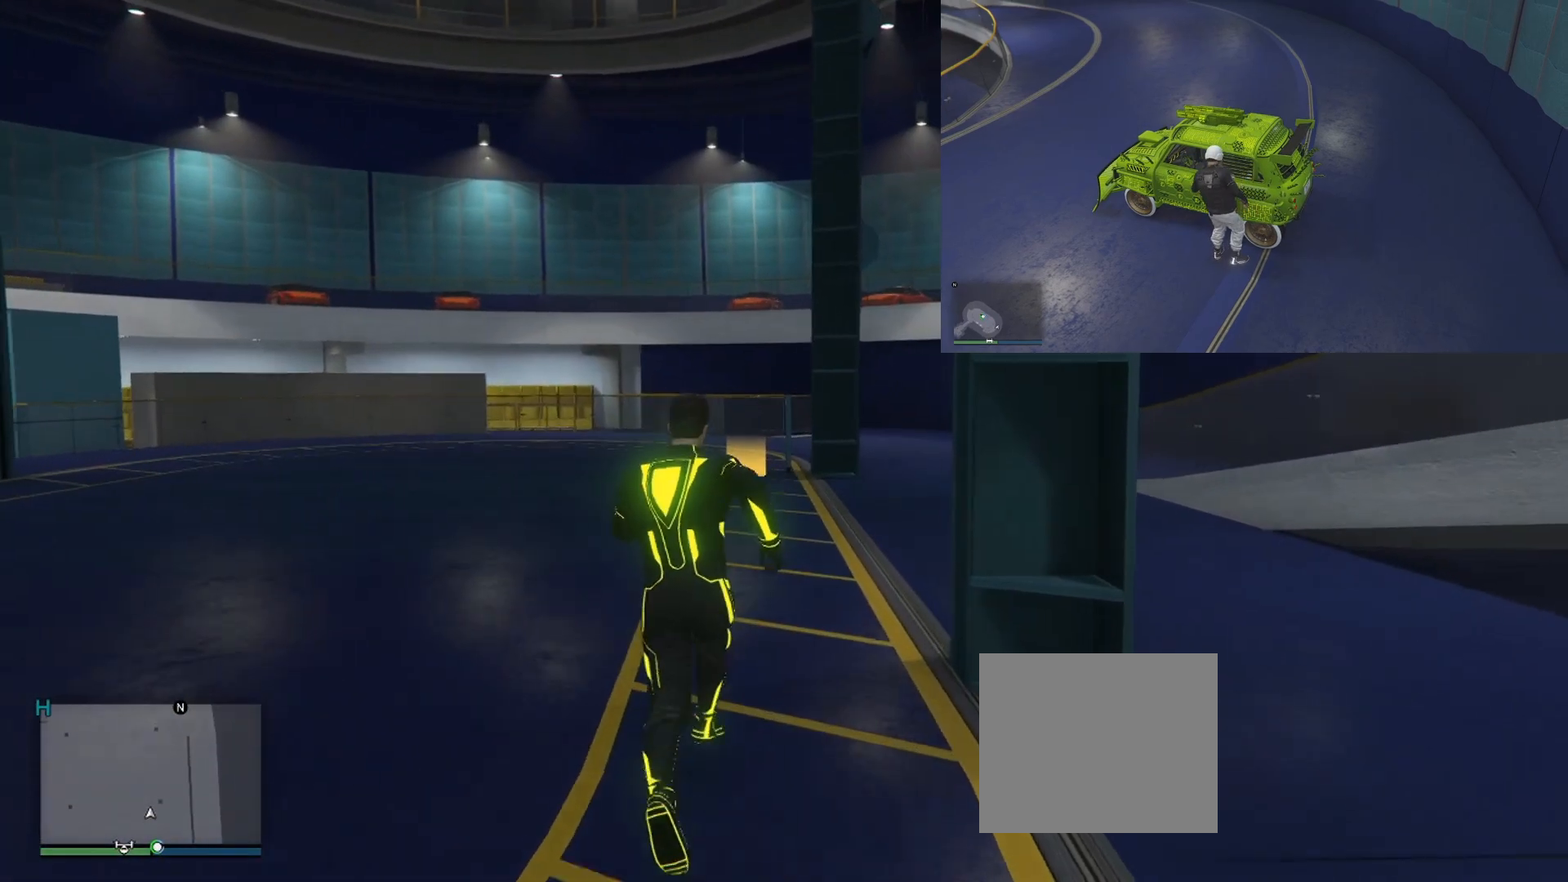
{"buttons": ["CROSS"], "left_stick": "up", "right_stick": "center", "events": [[84, "CROSS", "up"], [217, "CROSS", "down"], [351, "CROSS", "up"], [434, "CROSS", "down"]]}
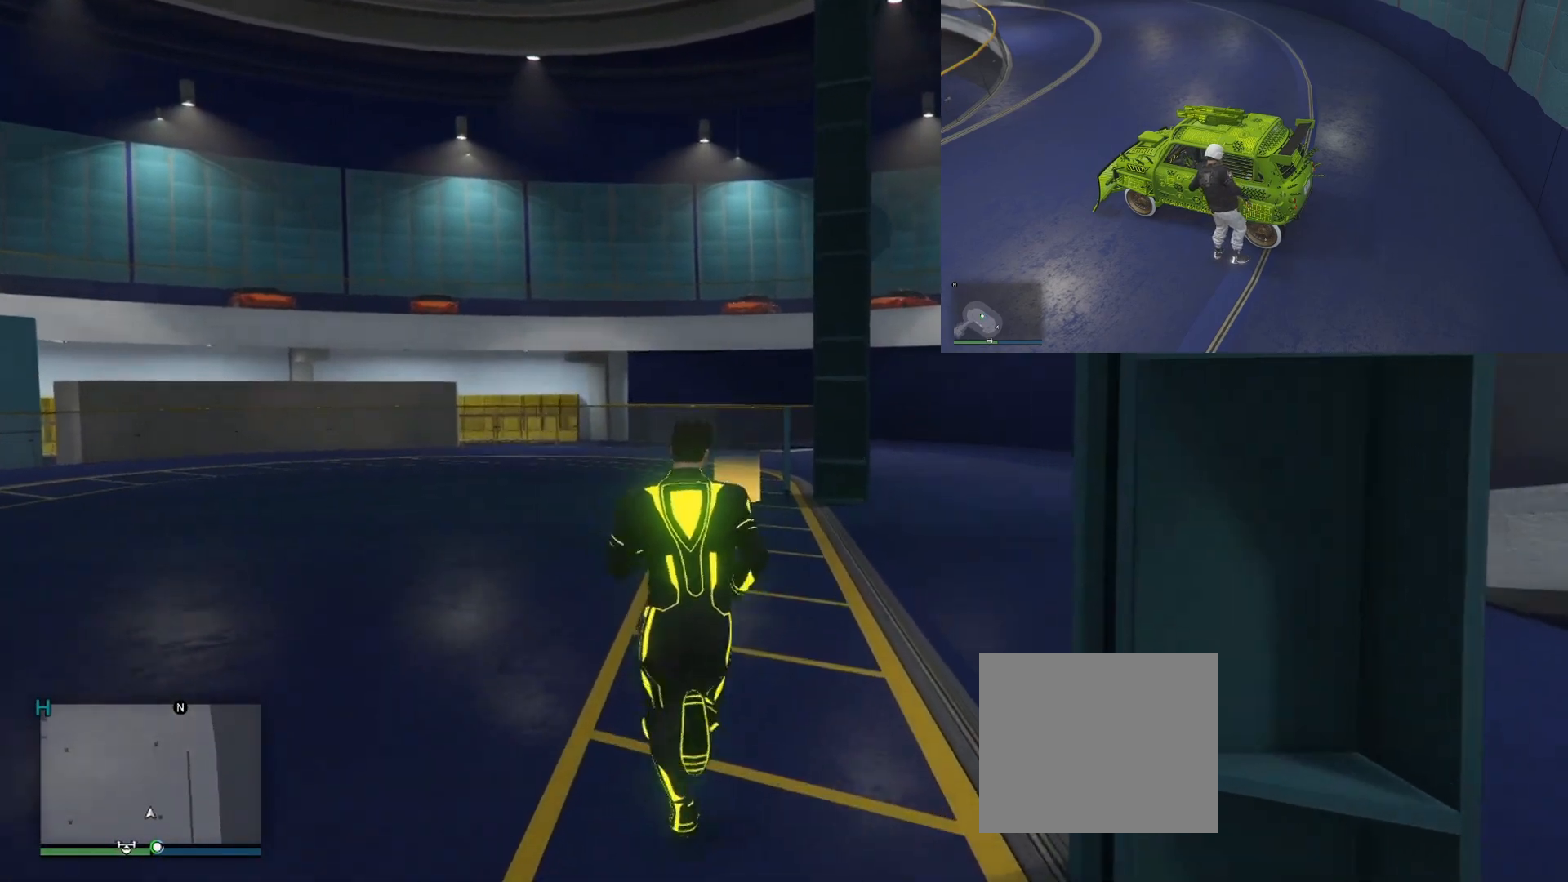
{"buttons": [], "left_stick": "up", "right_stick": "center", "events": [[217, "CROSS", "up"], [317, "CROSS", "down"], [467, "CROSS", "up"]]}
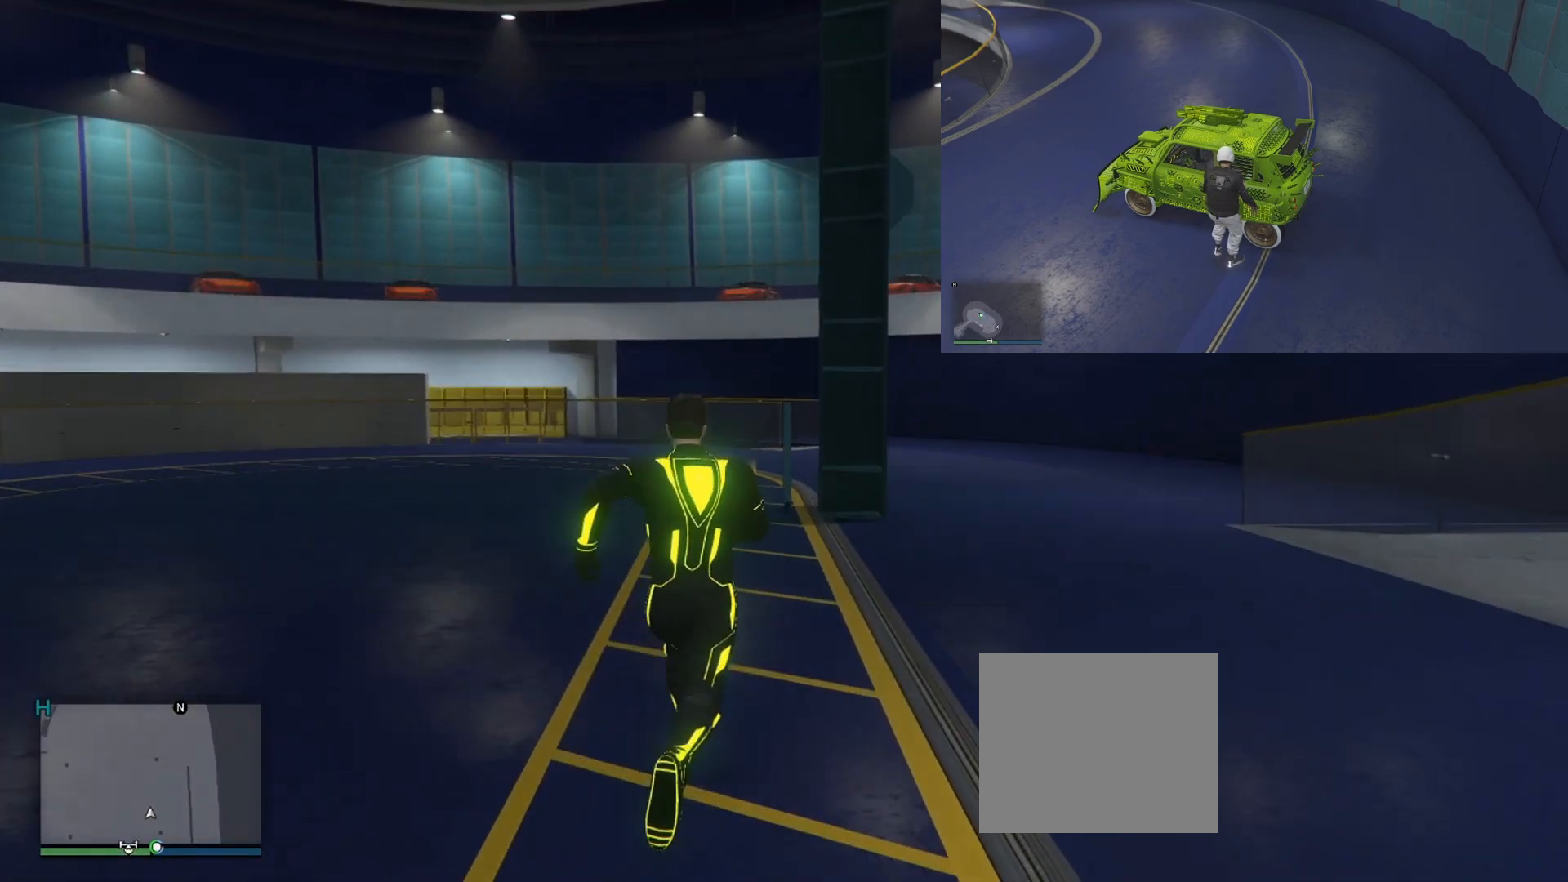
{"buttons": [], "left_stick": "up", "right_stick": "center", "events": []}
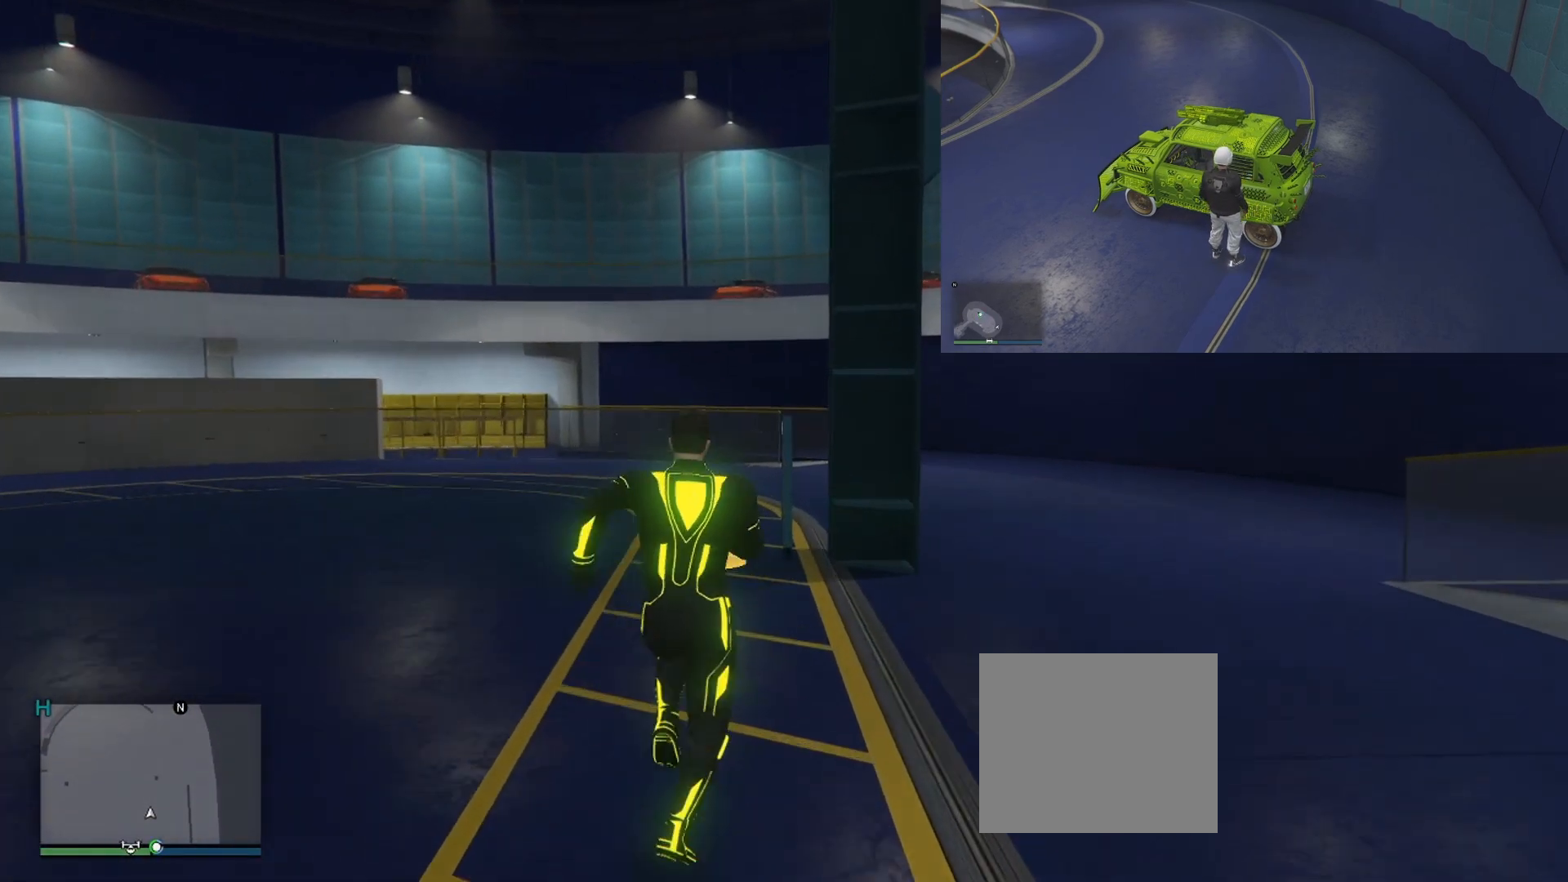
{"buttons": [], "left_stick": "center", "right_stick": "center", "events": [[150, "left_stick", "center"]]}
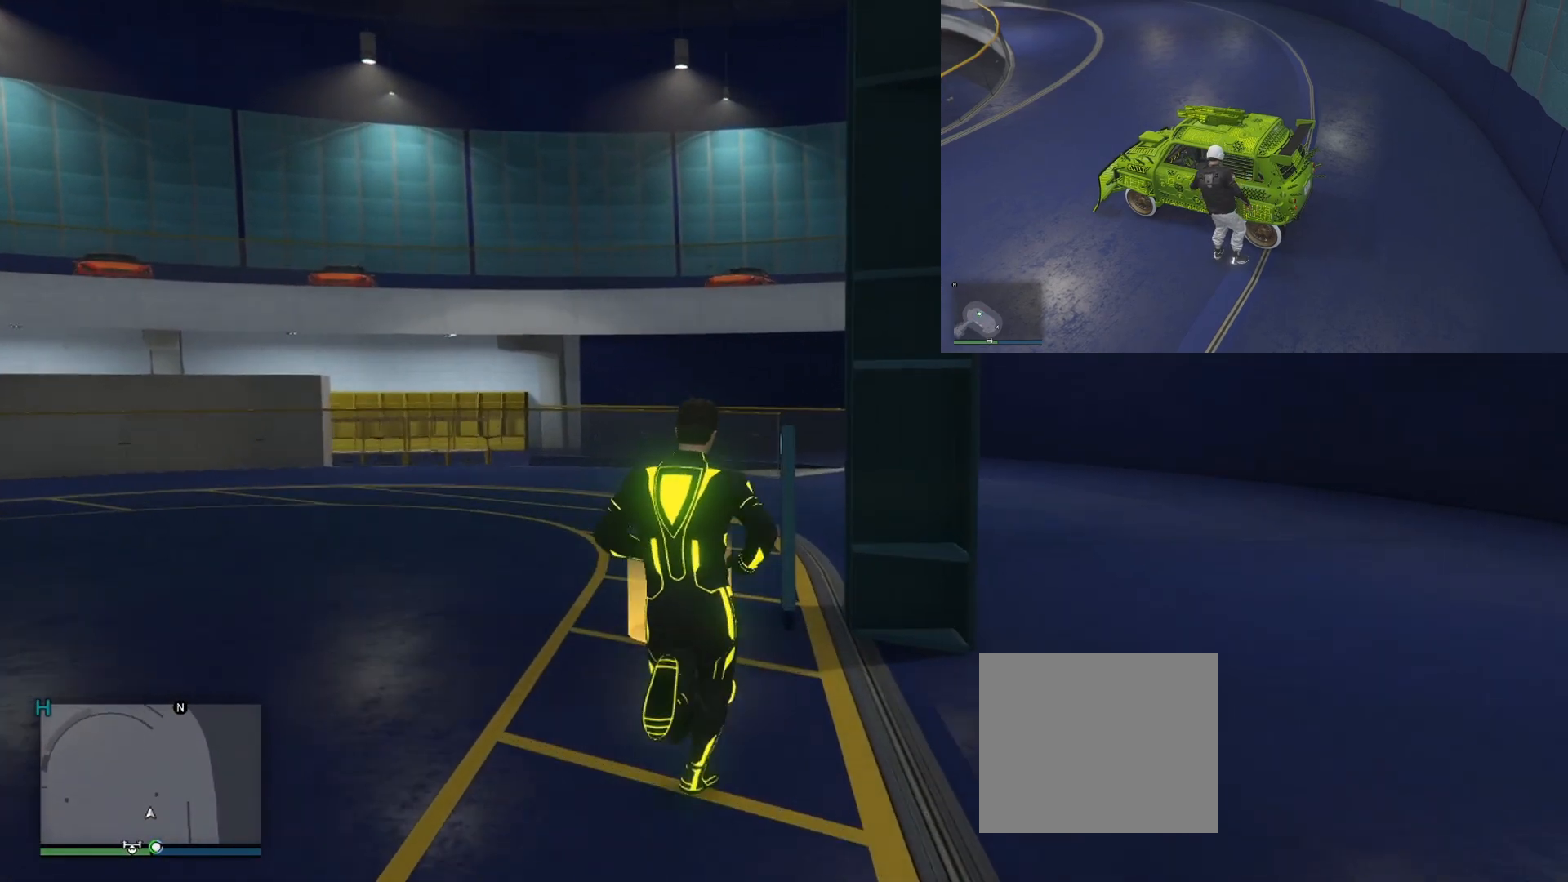
{"buttons": [], "left_stick": "up-right", "right_stick": "center", "events": [[167, "left_stick", "up-right"]]}
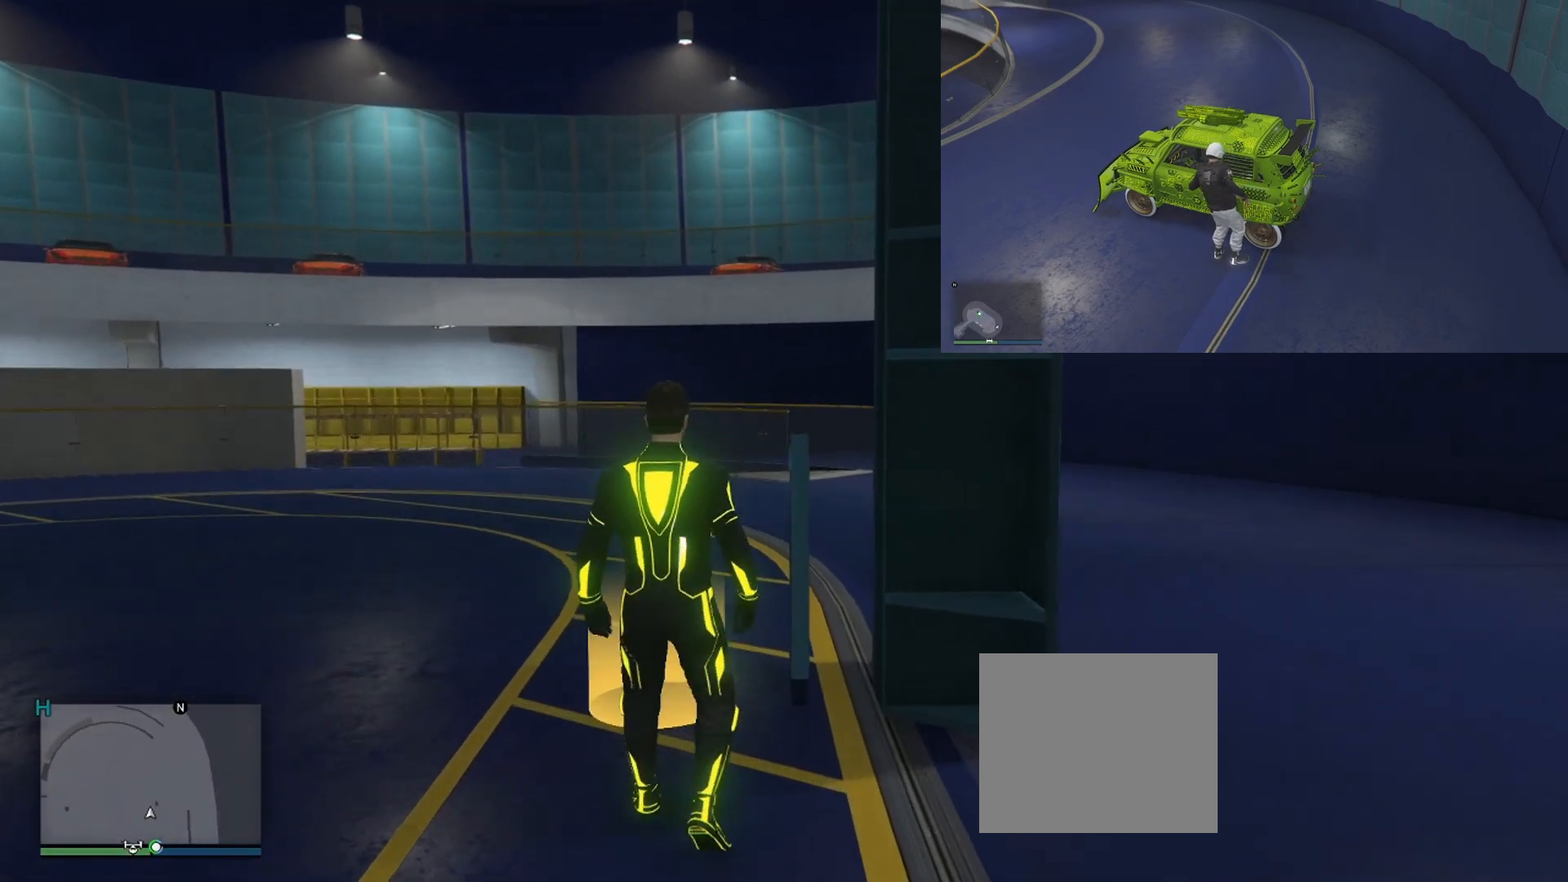
{"buttons": [], "left_stick": "center", "right_stick": "center", "events": [[133, "left_stick", "center"], [300, "CROSS", "down"], [467, "CROSS", "up"]]}